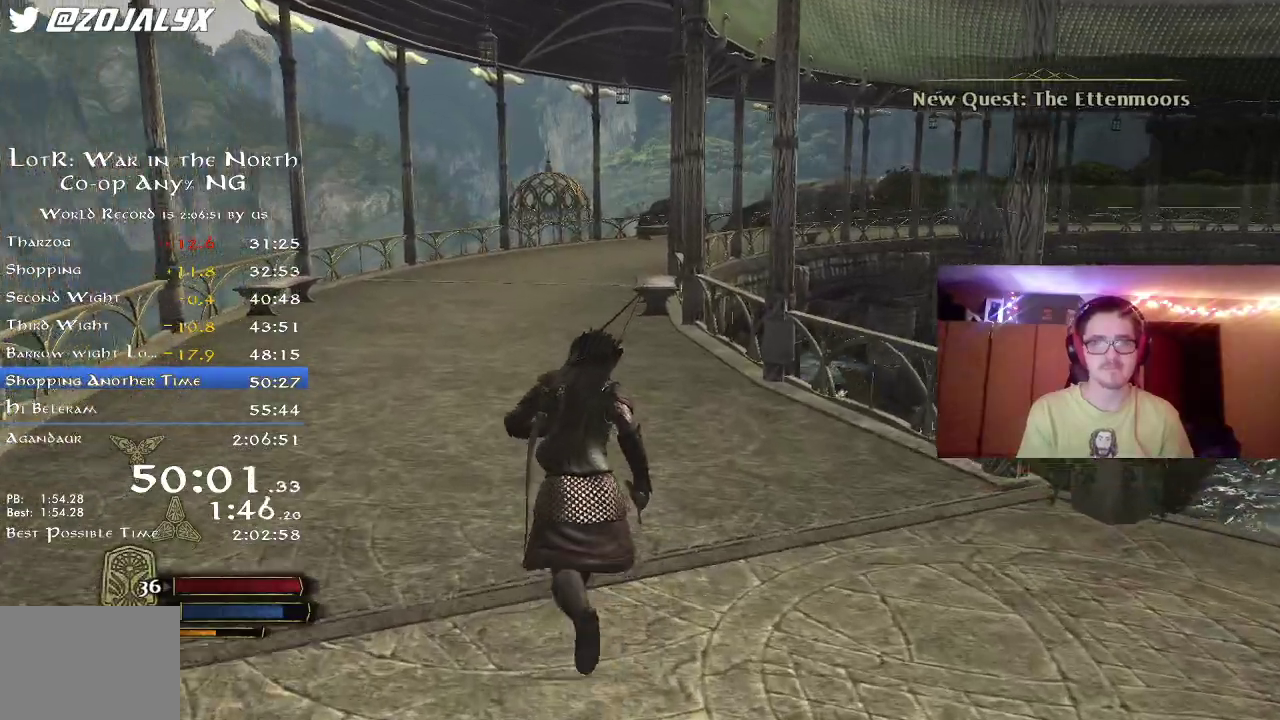
Gameplay with a controller (Xbox layout); each line is a JSON object with the inputs held at the frame after it (dt_ms = milliseconds from this image to that frame). "events" lists button and stick changes between this image and that frame as [ms after this image, input, new state], when the widget could be followed in between. Not read: R1 left_stick.
{"dt_ms": 800, "buttons": ["R2"], "right_stick": "center", "events": []}
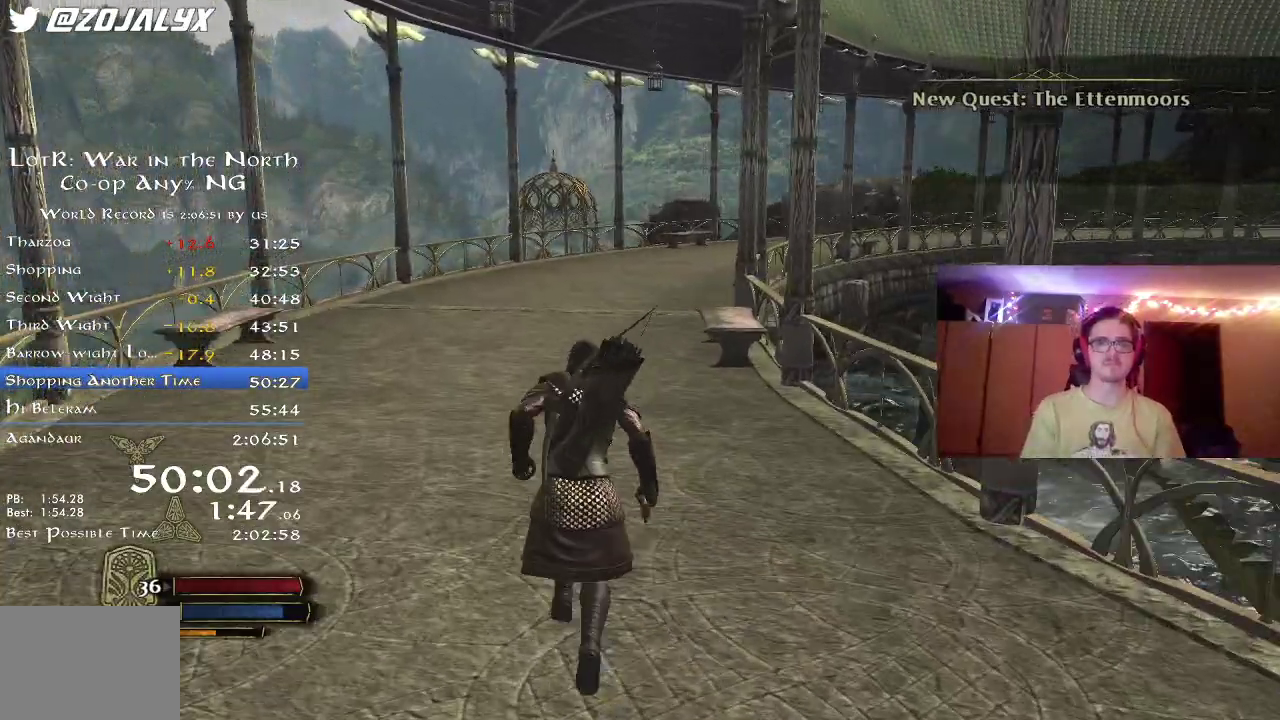
{"dt_ms": 400, "buttons": ["R2"], "right_stick": "center", "events": []}
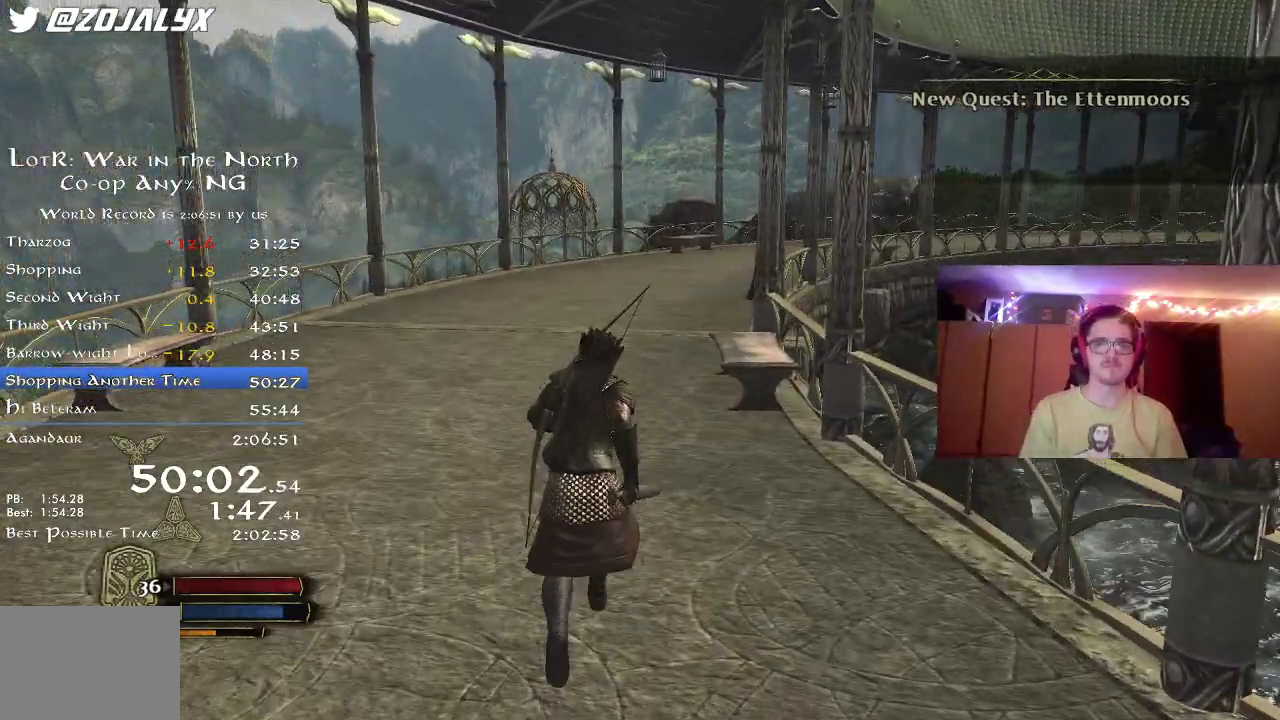
{"dt_ms": 400, "buttons": ["R2"], "right_stick": "right", "events": [[300, "right_stick", "right"]]}
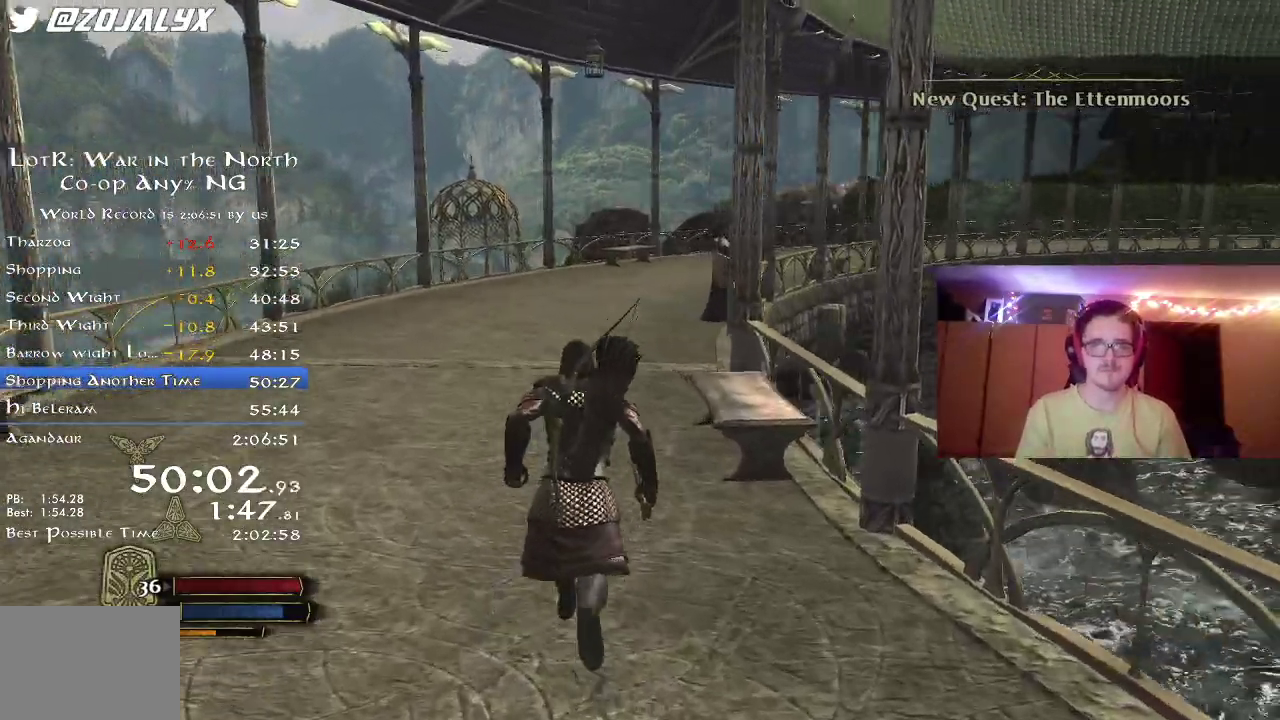
{"dt_ms": 800, "buttons": ["R2"], "right_stick": "center", "events": [[33, "right_stick", "center"]]}
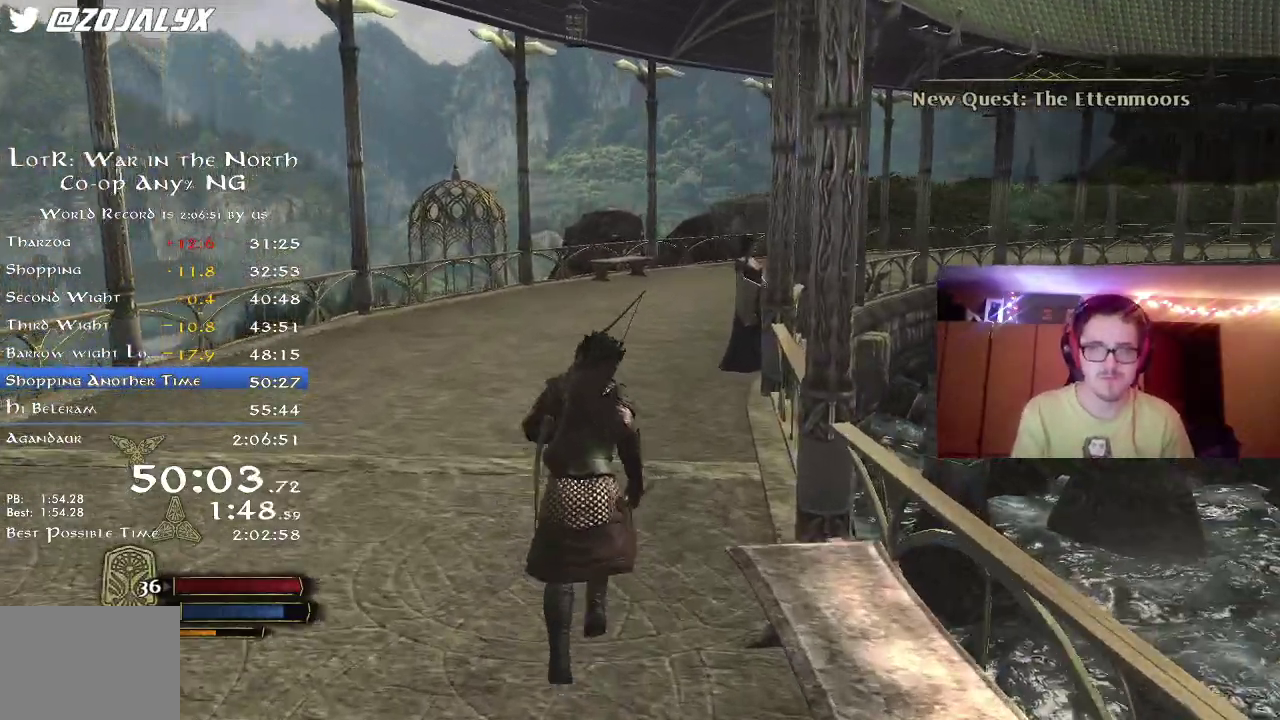
{"dt_ms": 300, "buttons": ["R2"], "right_stick": "up-right", "events": [[50, "right_stick", "up-right"]]}
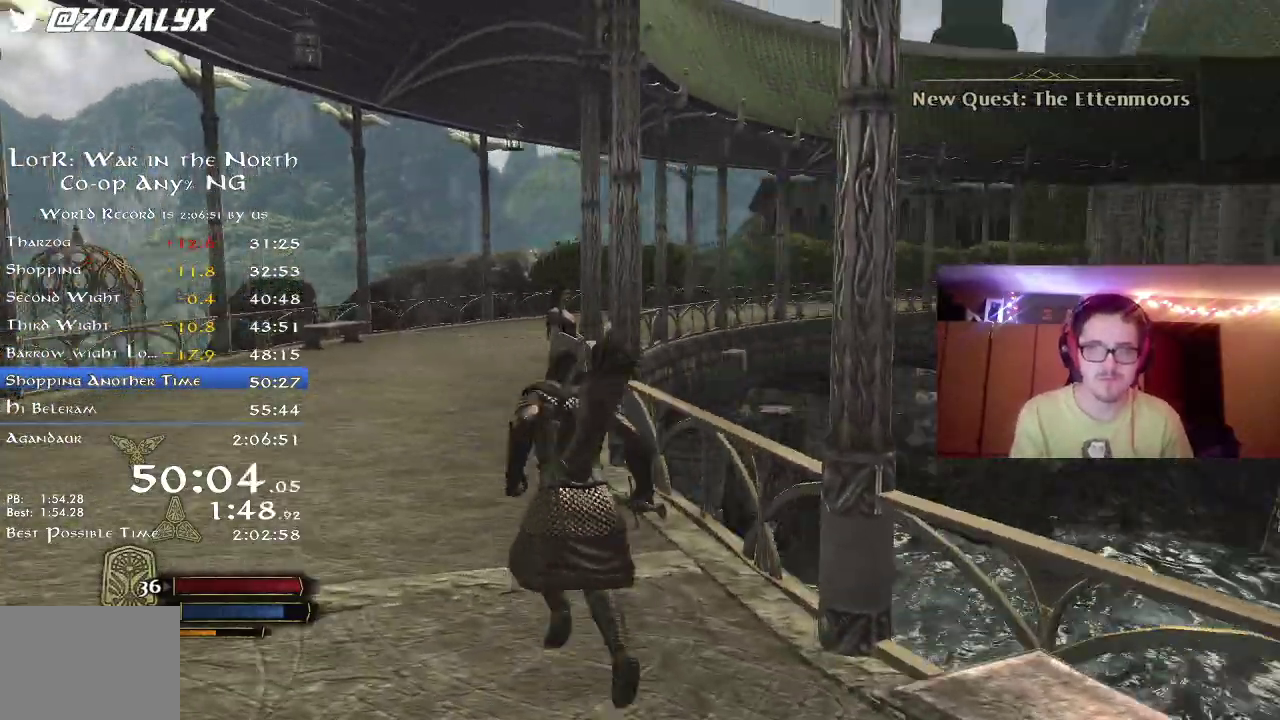
{"dt_ms": 400, "buttons": ["R2"], "right_stick": "center", "events": [[50, "right_stick", "center"], [183, "right_stick", "right"], [367, "right_stick", "center"]]}
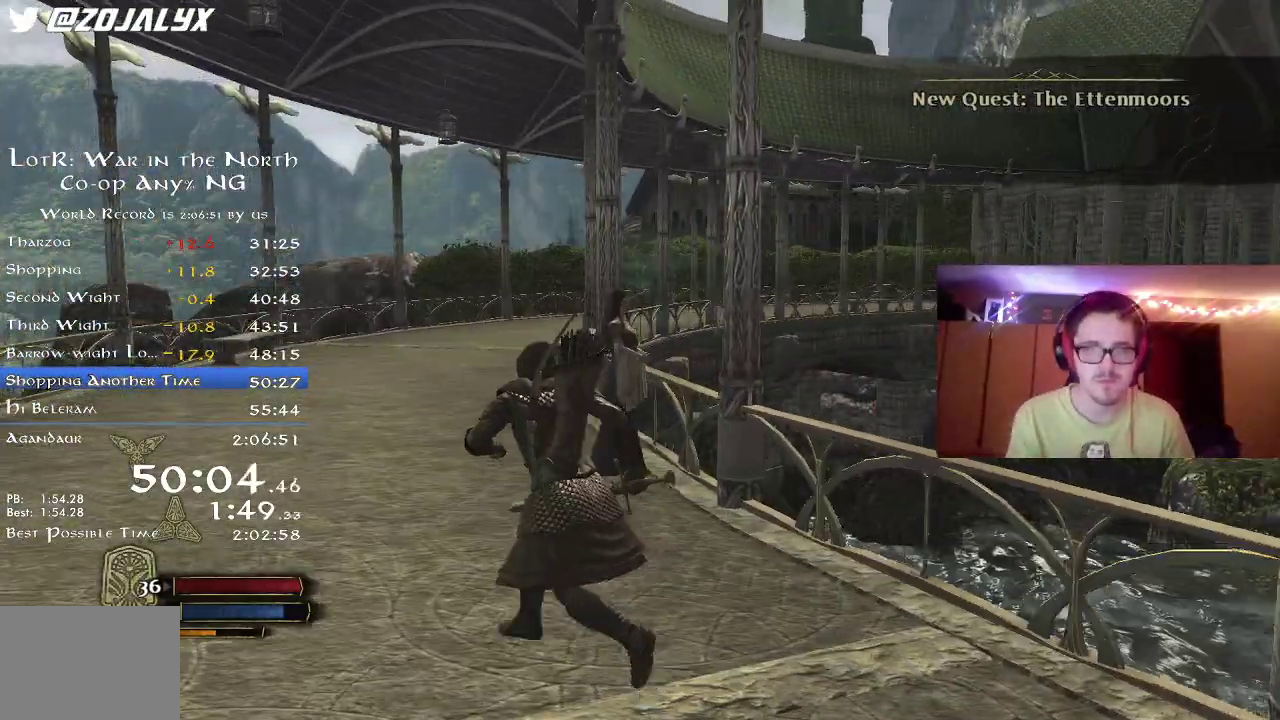
{"dt_ms": 800, "buttons": ["R2"], "right_stick": "center", "events": [[100, "right_stick", "right"], [300, "right_stick", "up-right"], [350, "right_stick", "center"]]}
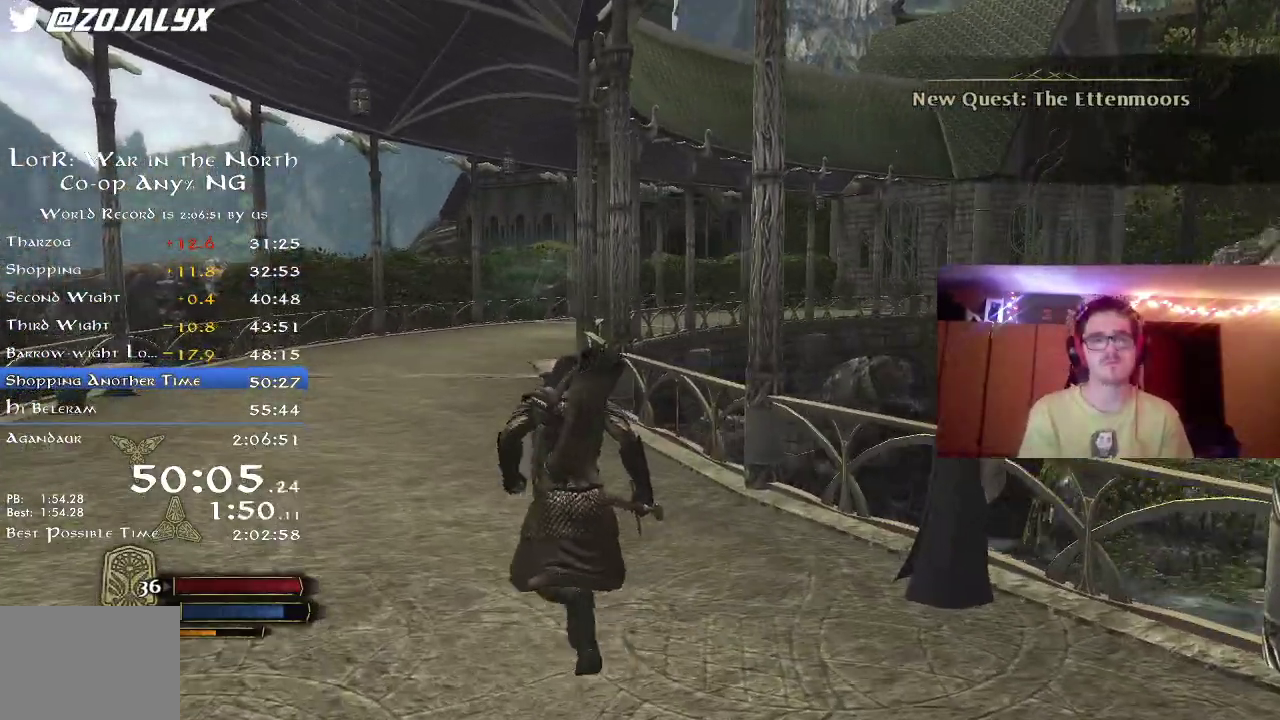
{"dt_ms": 300, "buttons": ["R2"], "right_stick": "center", "events": []}
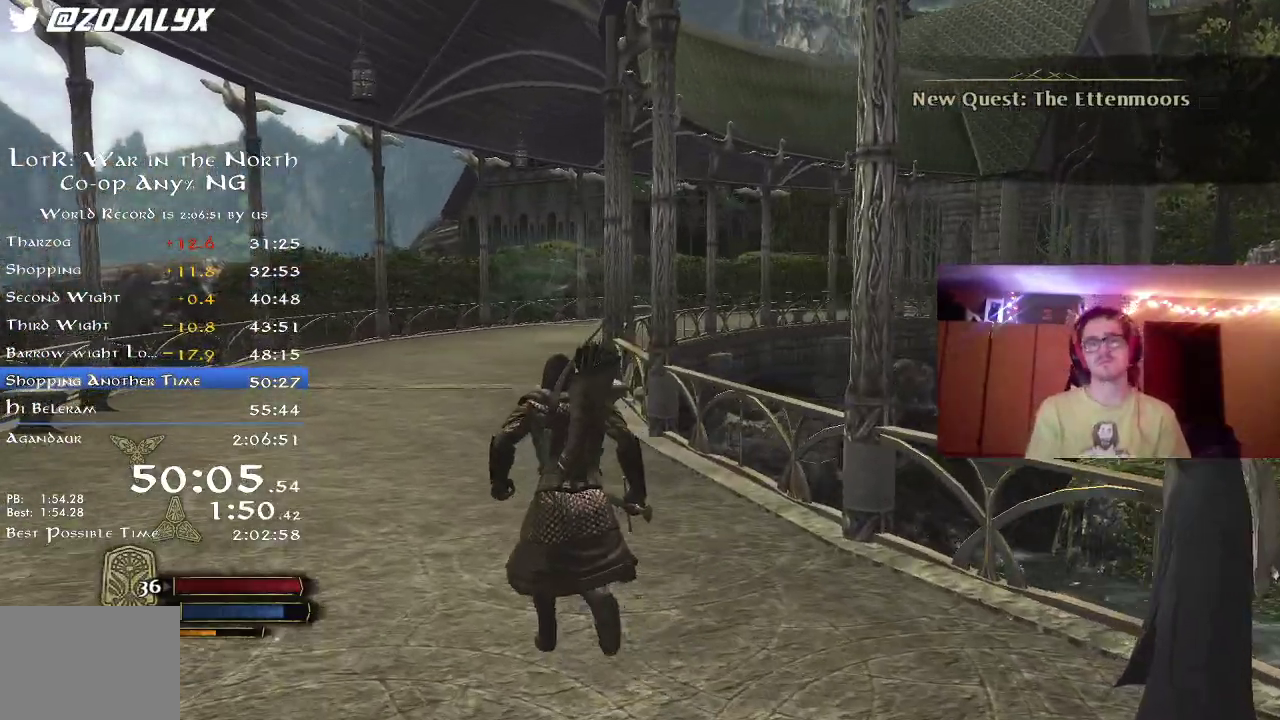
{"dt_ms": 500, "buttons": ["R2"], "right_stick": "center", "events": []}
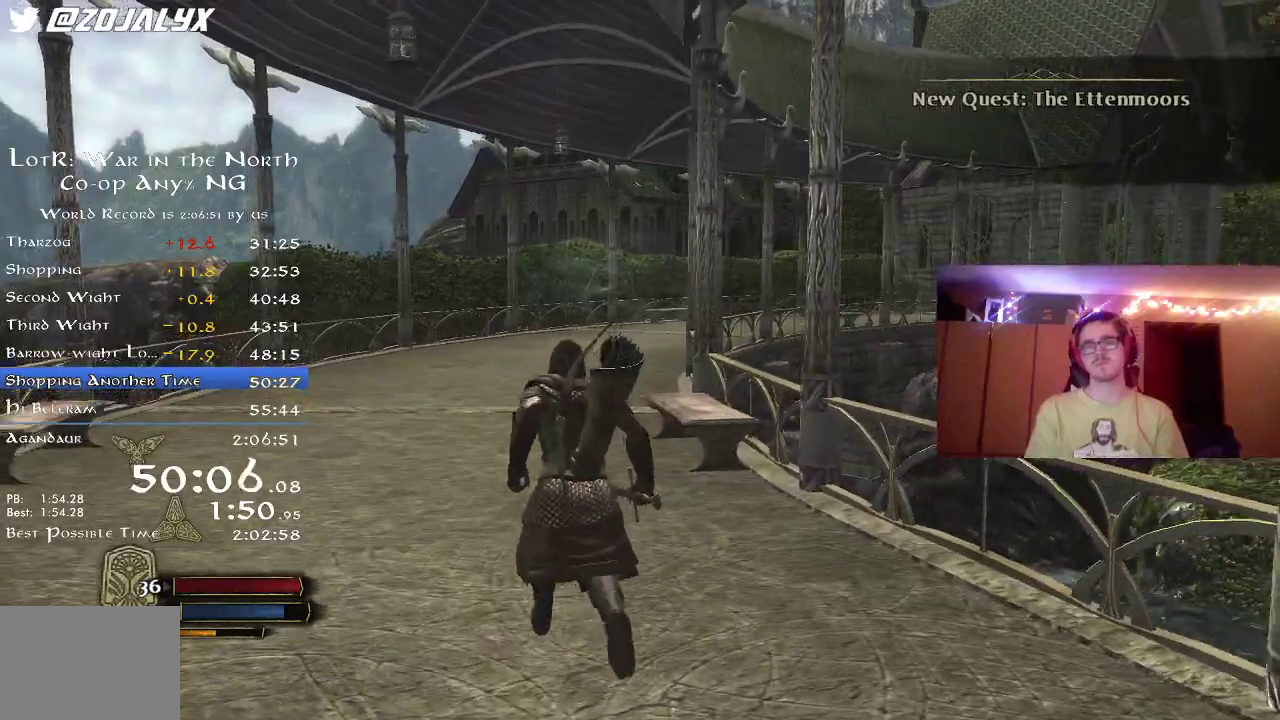
{"dt_ms": 500, "buttons": ["R2"], "right_stick": "right", "events": [[417, "right_stick", "right"]]}
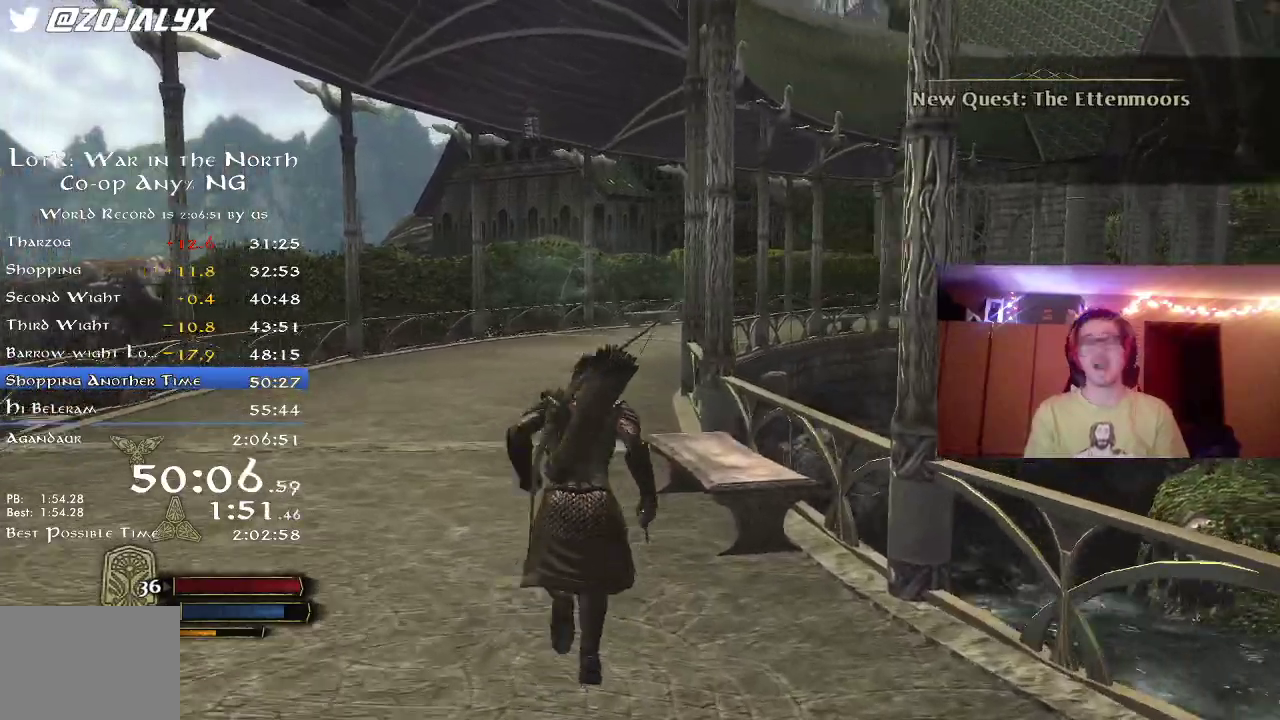
{"dt_ms": 300, "buttons": ["R2"], "right_stick": "right", "events": []}
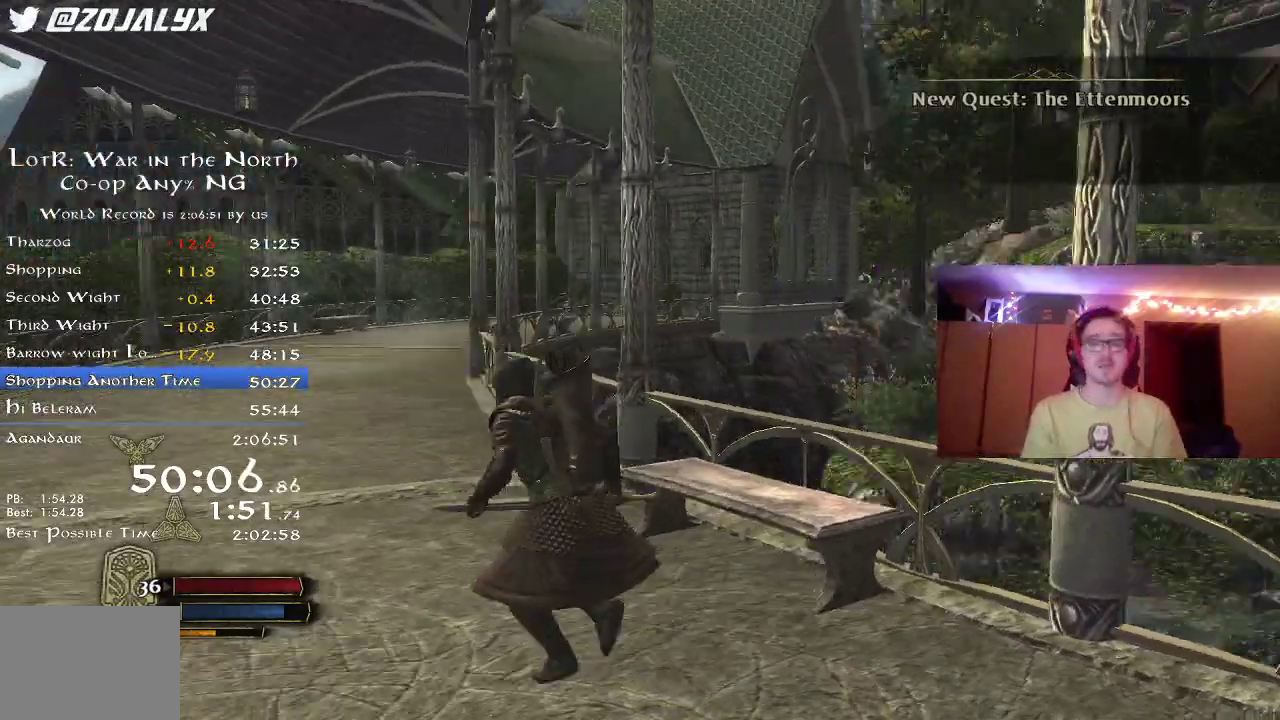
{"dt_ms": 800, "buttons": ["R2"], "right_stick": "center", "events": [[550, "right_stick", "center"]]}
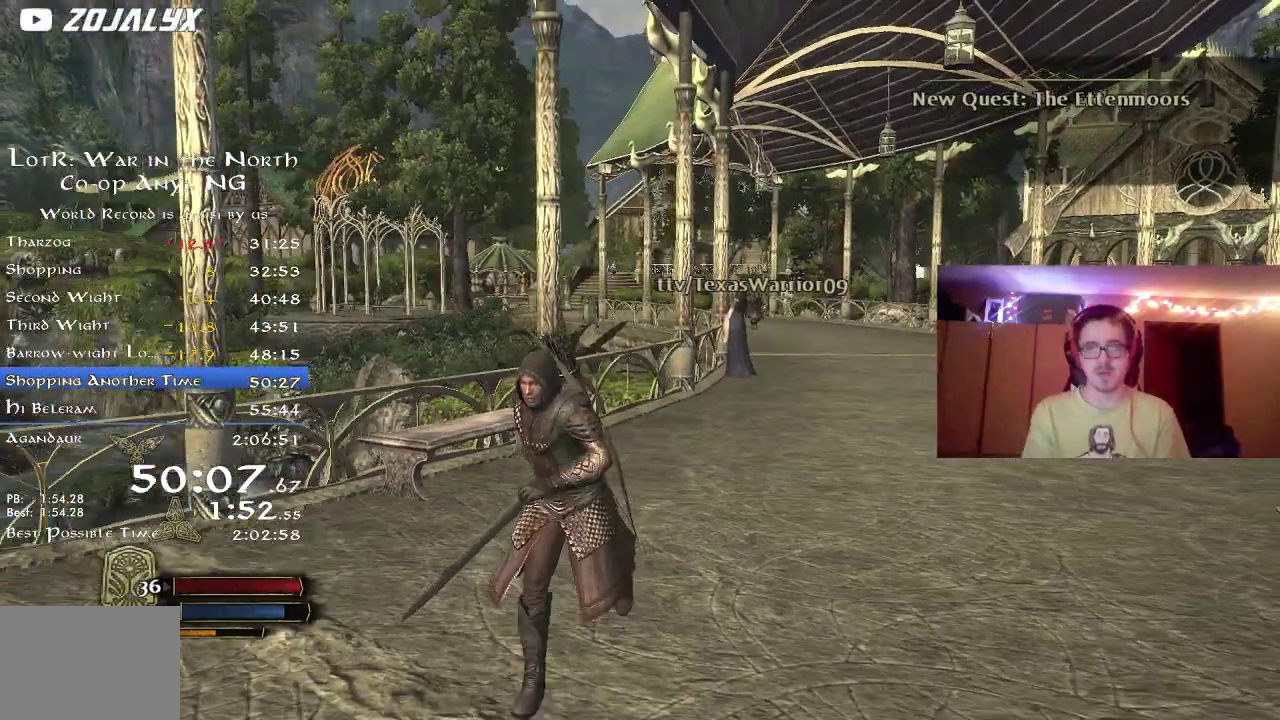
{"dt_ms": 400, "buttons": ["R2"], "right_stick": "center", "events": [[83, "right_stick", "right"], [200, "right_stick", "center"]]}
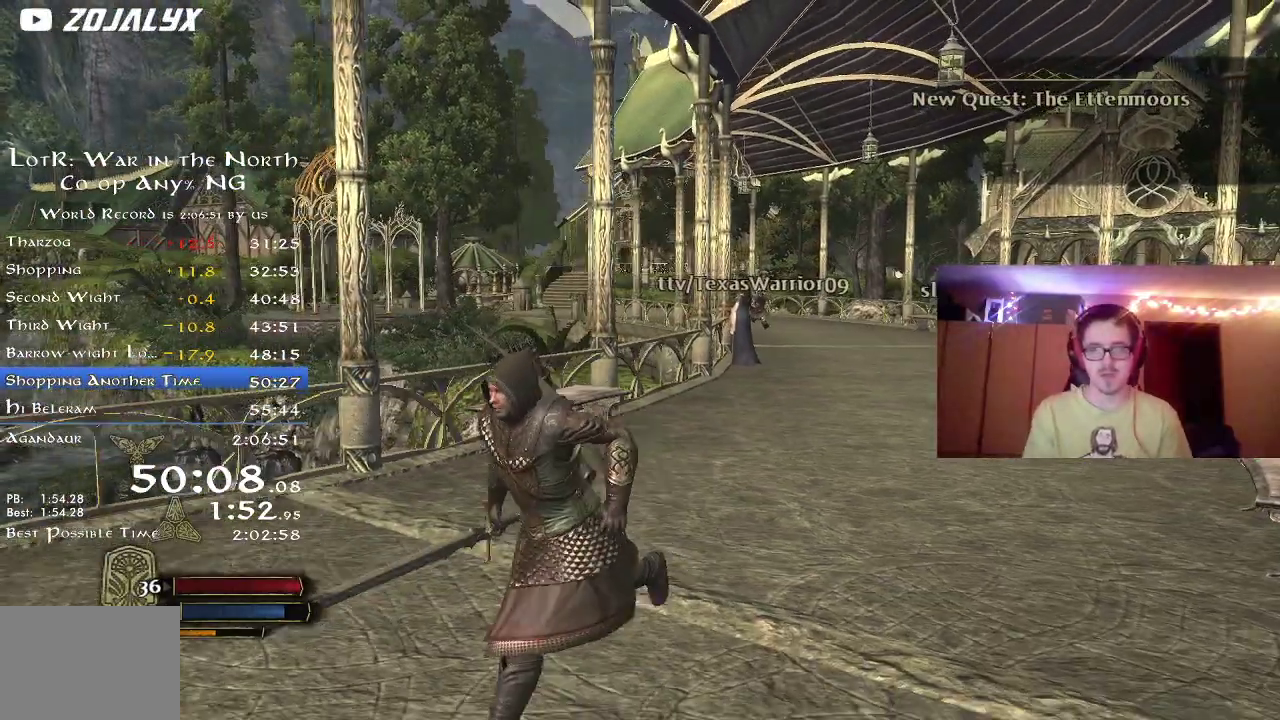
{"dt_ms": 300, "buttons": ["R2"], "right_stick": "center", "events": []}
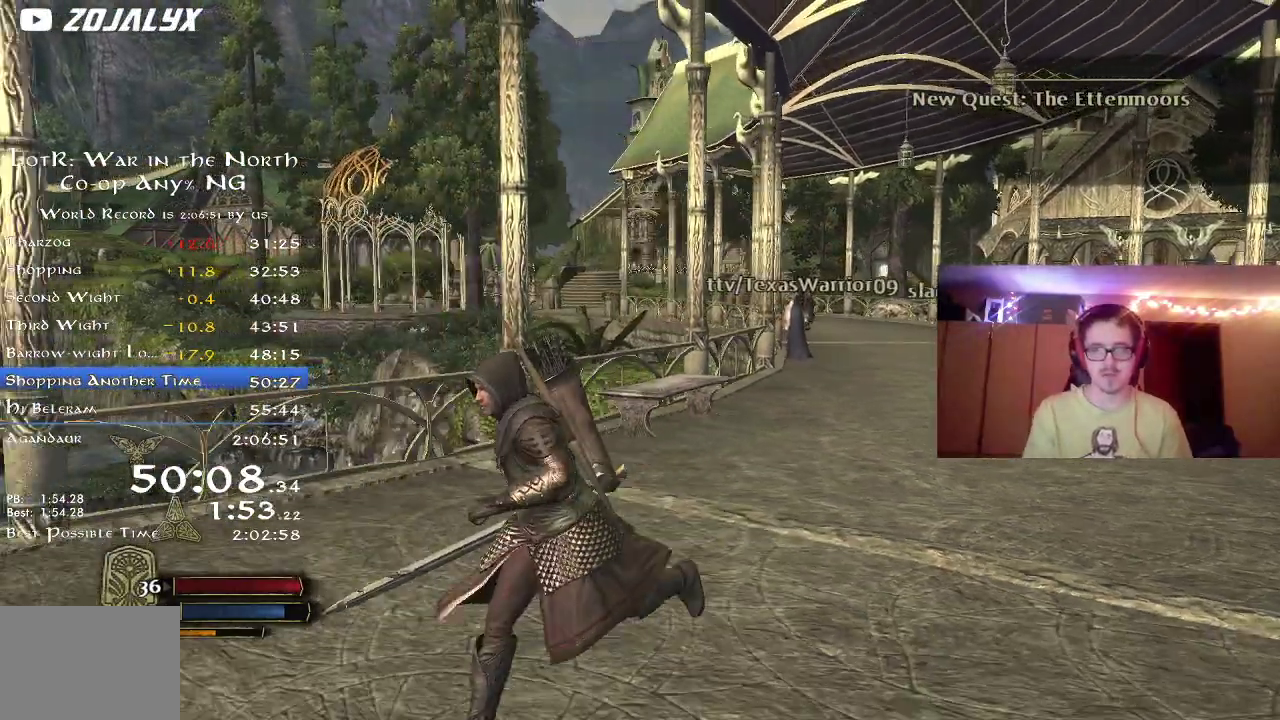
{"dt_ms": 800, "buttons": [], "right_stick": "center", "events": [[433, "R2", "up"], [583, "SELECT", "down"], [717, "SELECT", "up"]]}
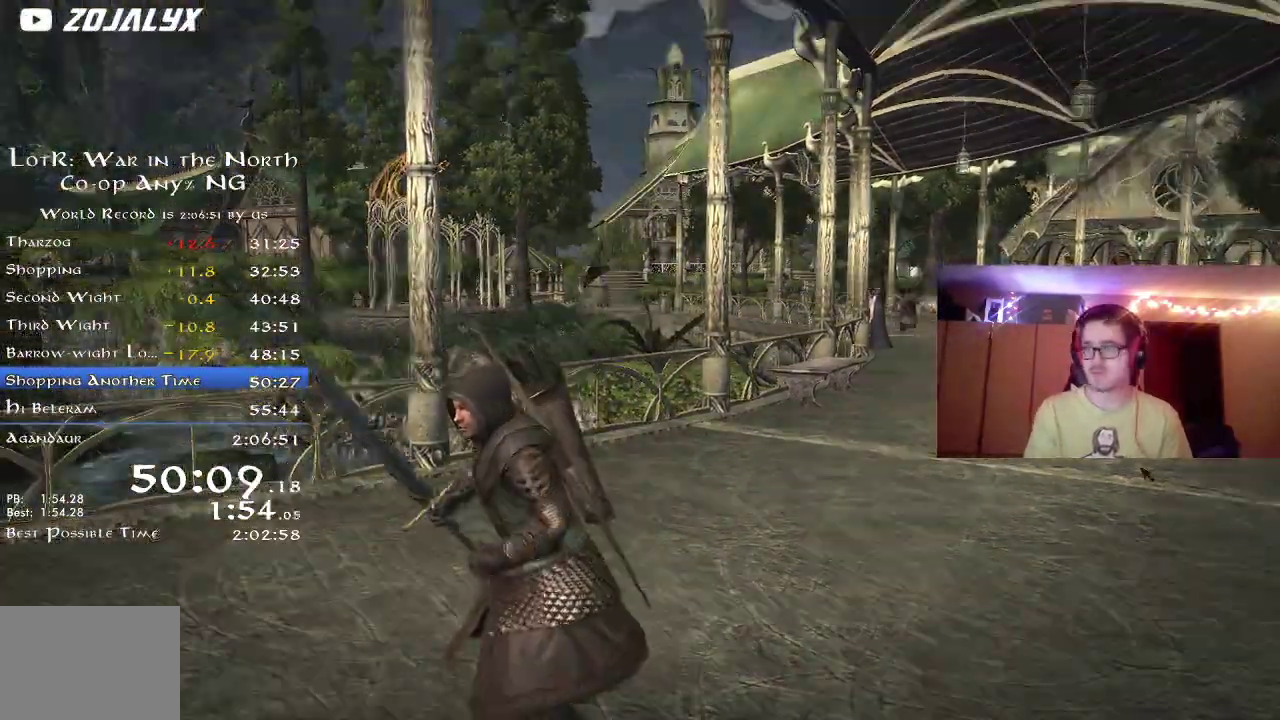
{"dt_ms": 400, "buttons": ["DPAD_DOWN"], "right_stick": "center", "events": [[333, "DPAD_DOWN", "down"]]}
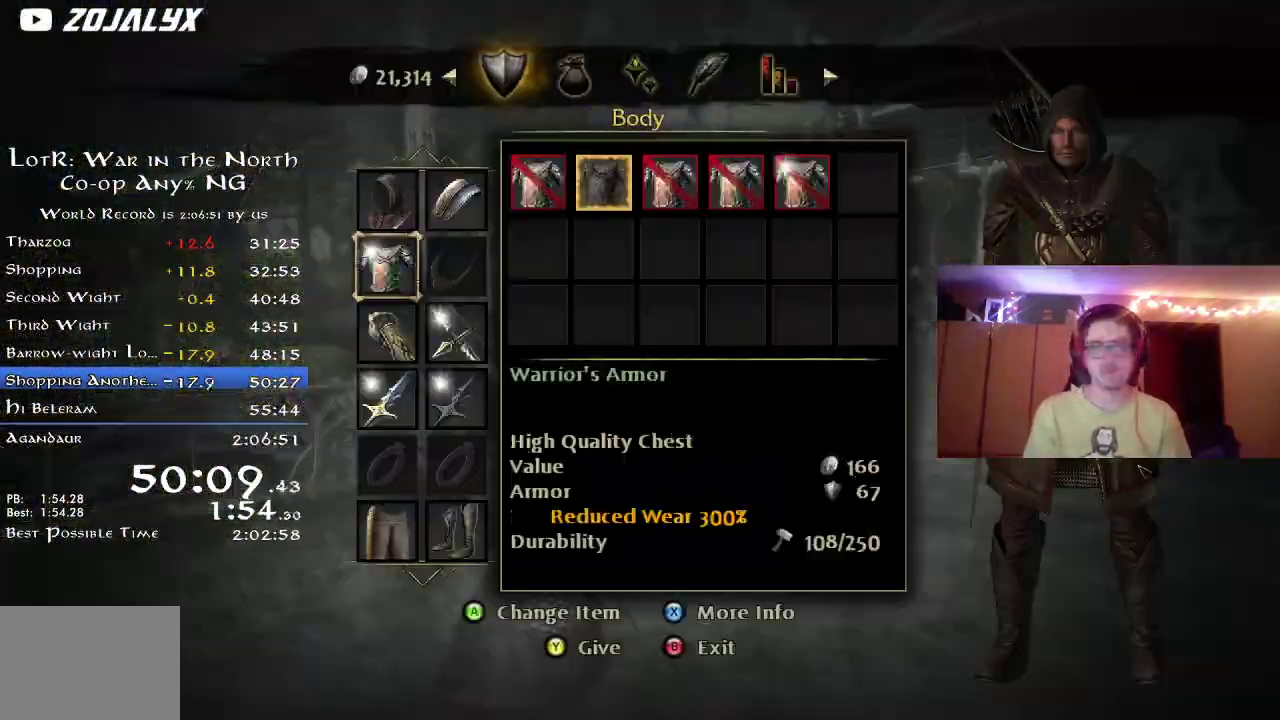
{"dt_ms": 500, "buttons": [], "right_stick": "center", "events": [[17, "DPAD_DOWN", "up"], [117, "DPAD_RIGHT", "down"], [183, "DPAD_RIGHT", "up"]]}
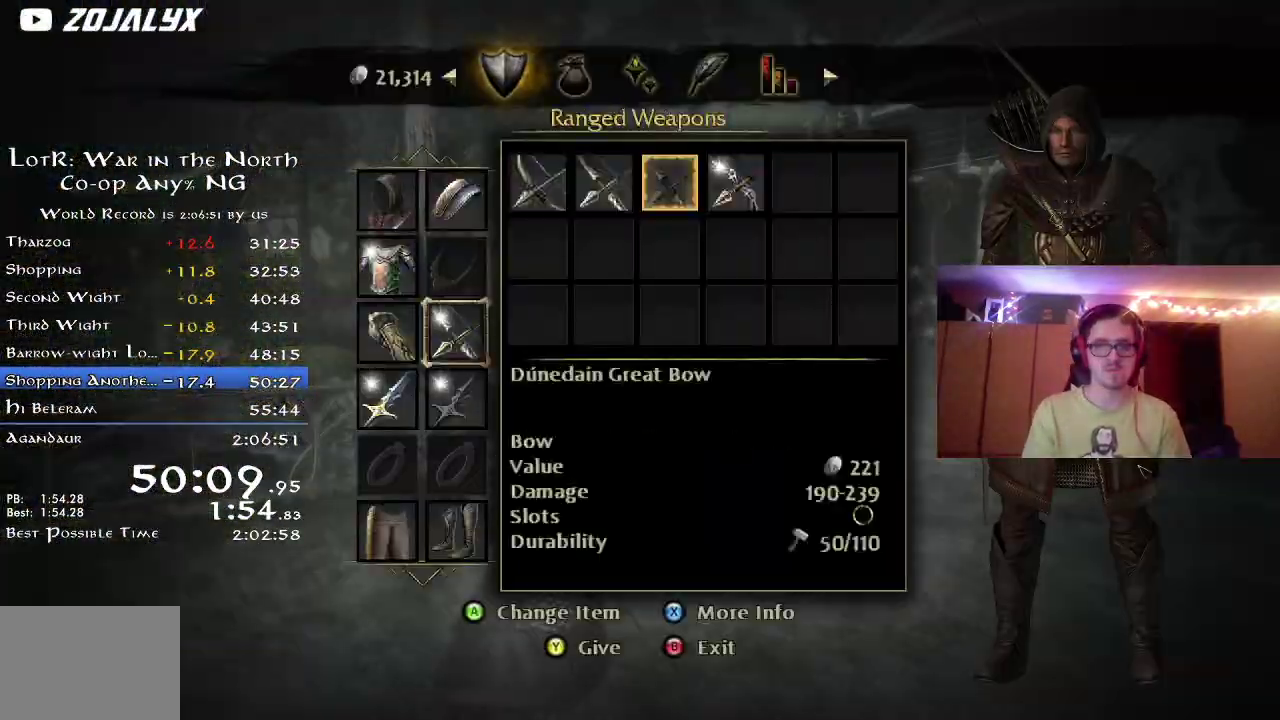
{"dt_ms": 600, "buttons": ["DPAD_RIGHT"], "right_stick": "center", "events": [[100, "A", "down"], [150, "A", "up"], [300, "DPAD_RIGHT", "down"], [367, "DPAD_RIGHT", "up"], [450, "DPAD_RIGHT", "down"], [500, "DPAD_RIGHT", "up"], [583, "DPAD_RIGHT", "down"]]}
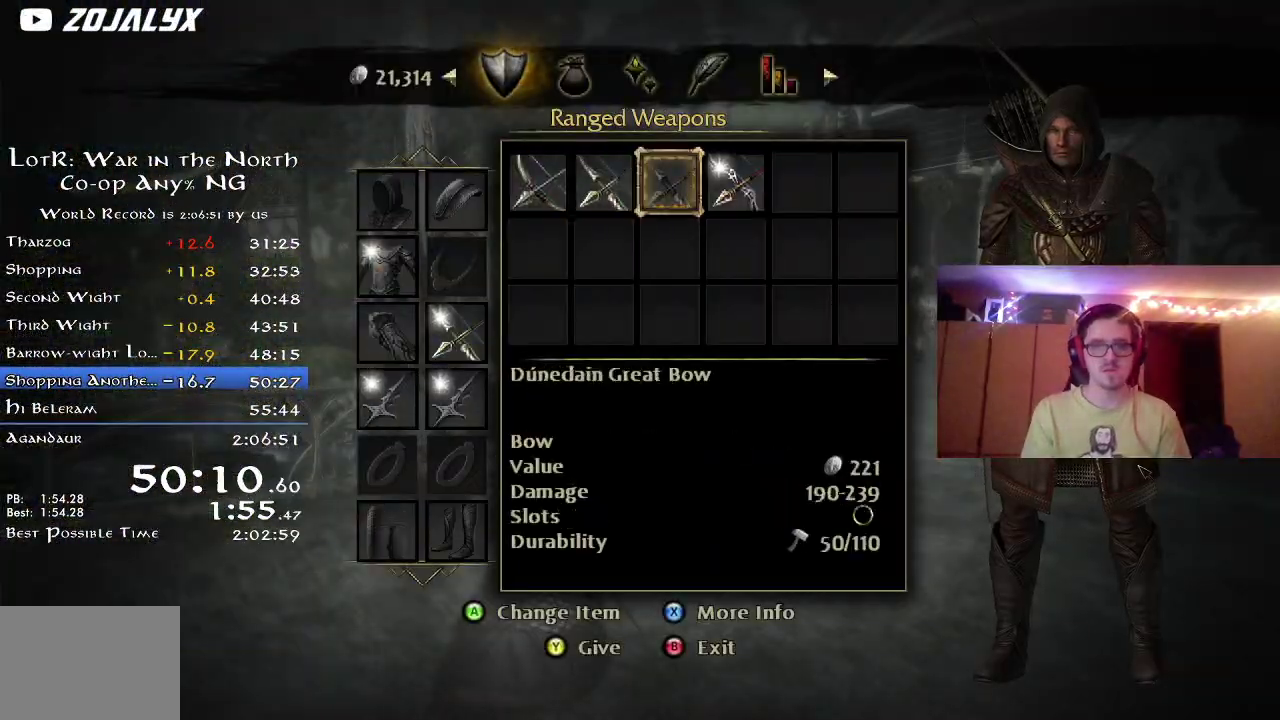
{"dt_ms": 400, "buttons": [], "right_stick": "center", "events": [[67, "DPAD_RIGHT", "up"]]}
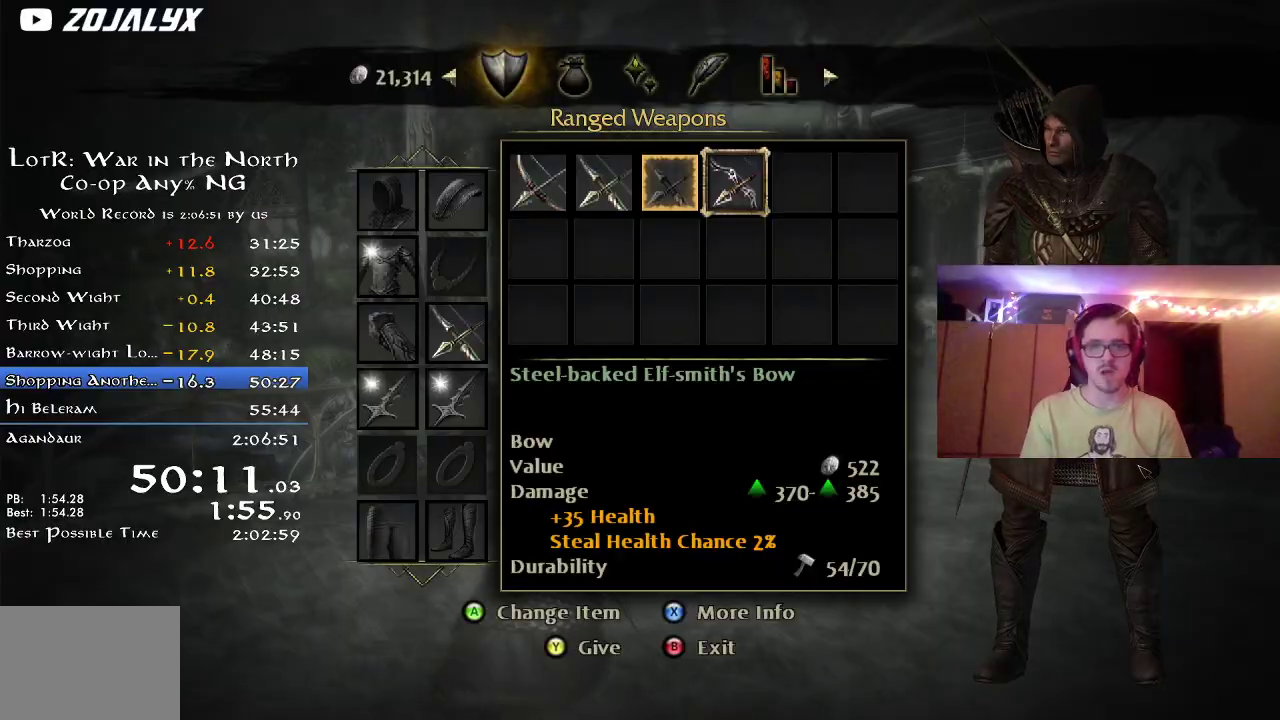
{"dt_ms": 500, "buttons": [], "right_stick": "center", "events": [[417, "A", "down"], [483, "A", "up"]]}
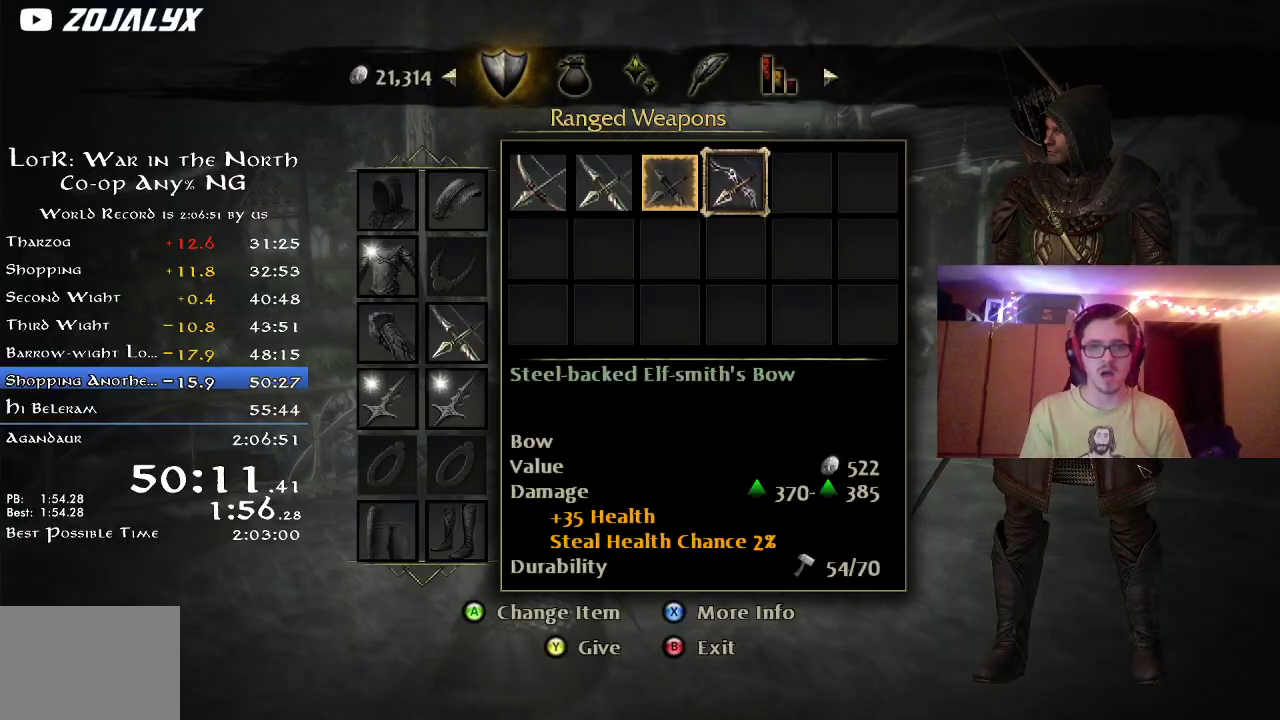
{"dt_ms": 500, "buttons": [], "right_stick": "center", "events": [[83, "B", "down"], [167, "B", "up"], [233, "B", "down"], [283, "B", "up"]]}
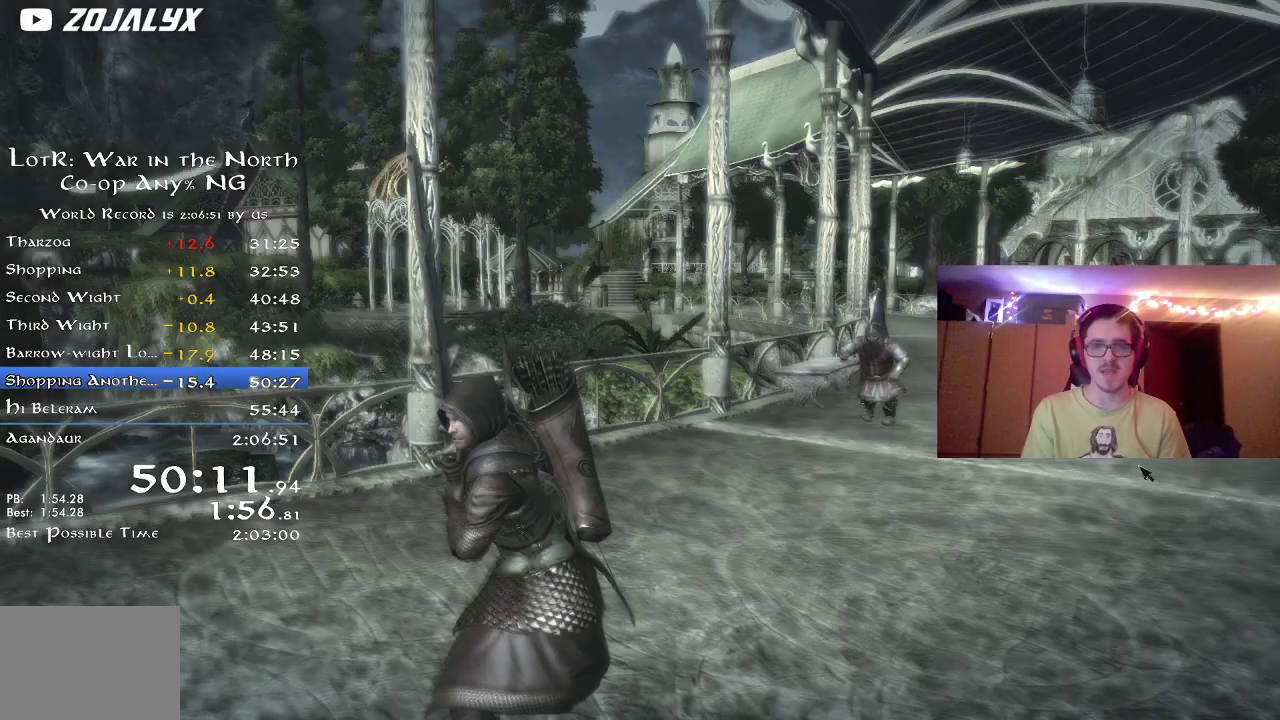
{"dt_ms": 500, "buttons": ["R2"], "right_stick": "center", "events": [[167, "right_stick", "right"], [383, "right_stick", "down-right"], [450, "R2", "down"], [500, "right_stick", "center"]]}
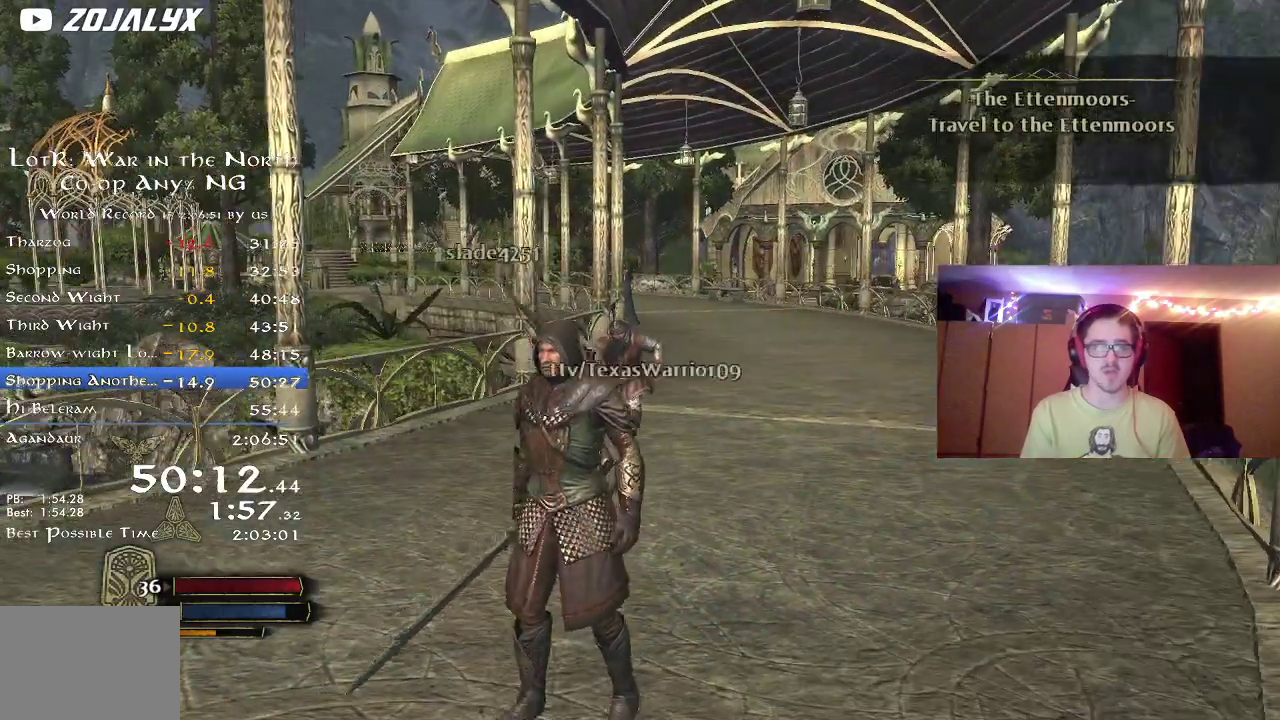
{"dt_ms": 700, "buttons": [], "right_stick": "left", "events": [[150, "right_stick", "left"], [683, "R2", "up"]]}
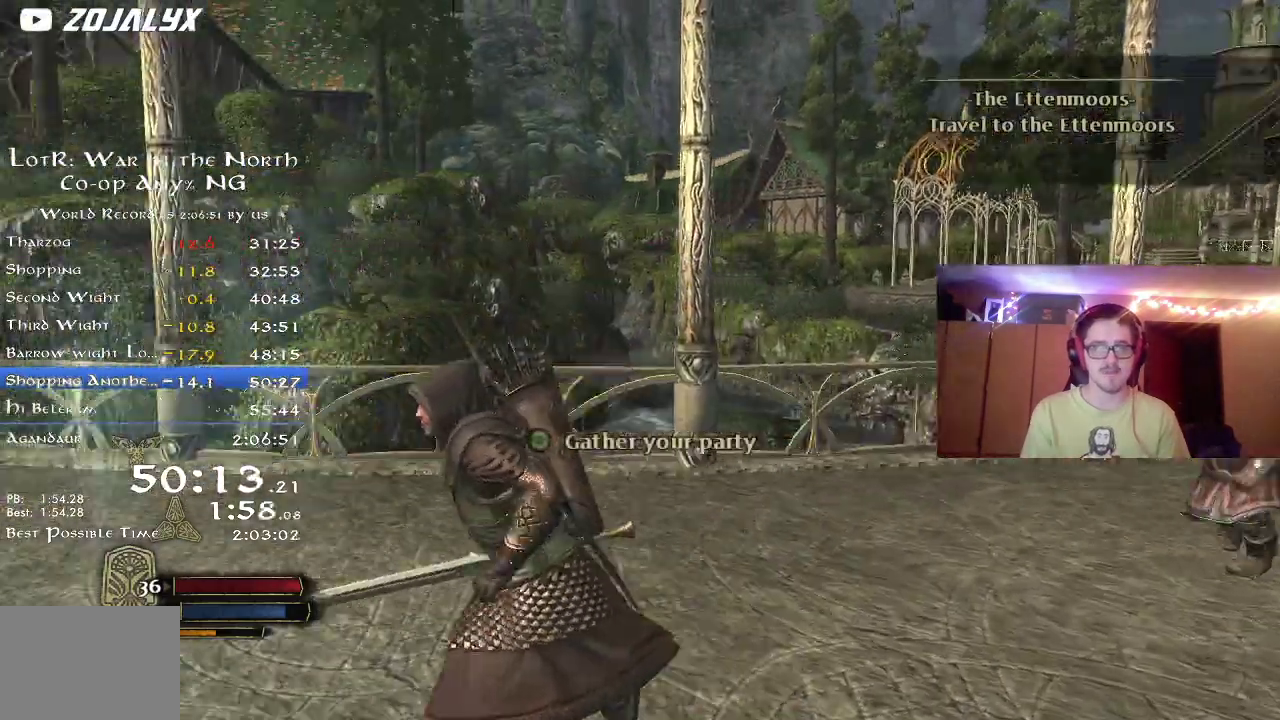
{"dt_ms": 300, "buttons": [], "right_stick": "center", "events": [[250, "right_stick", "center"]]}
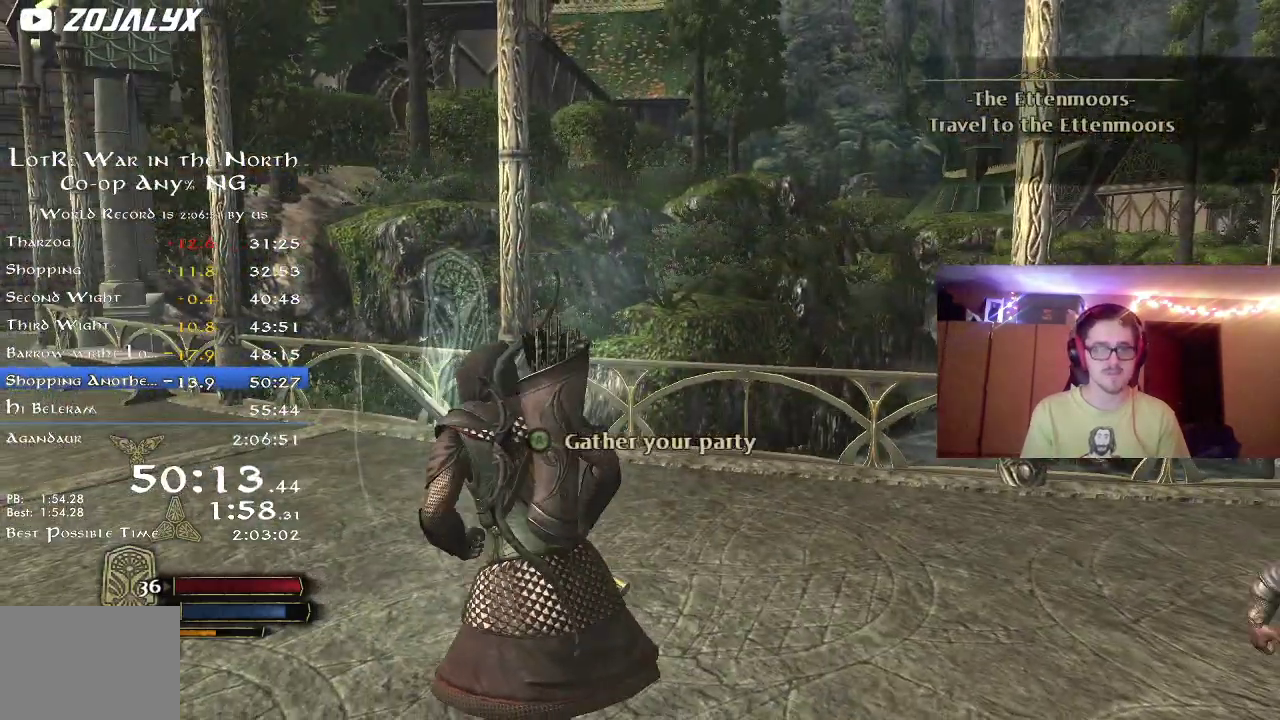
{"dt_ms": 600, "buttons": [], "right_stick": "right", "events": [[317, "right_stick", "right"]]}
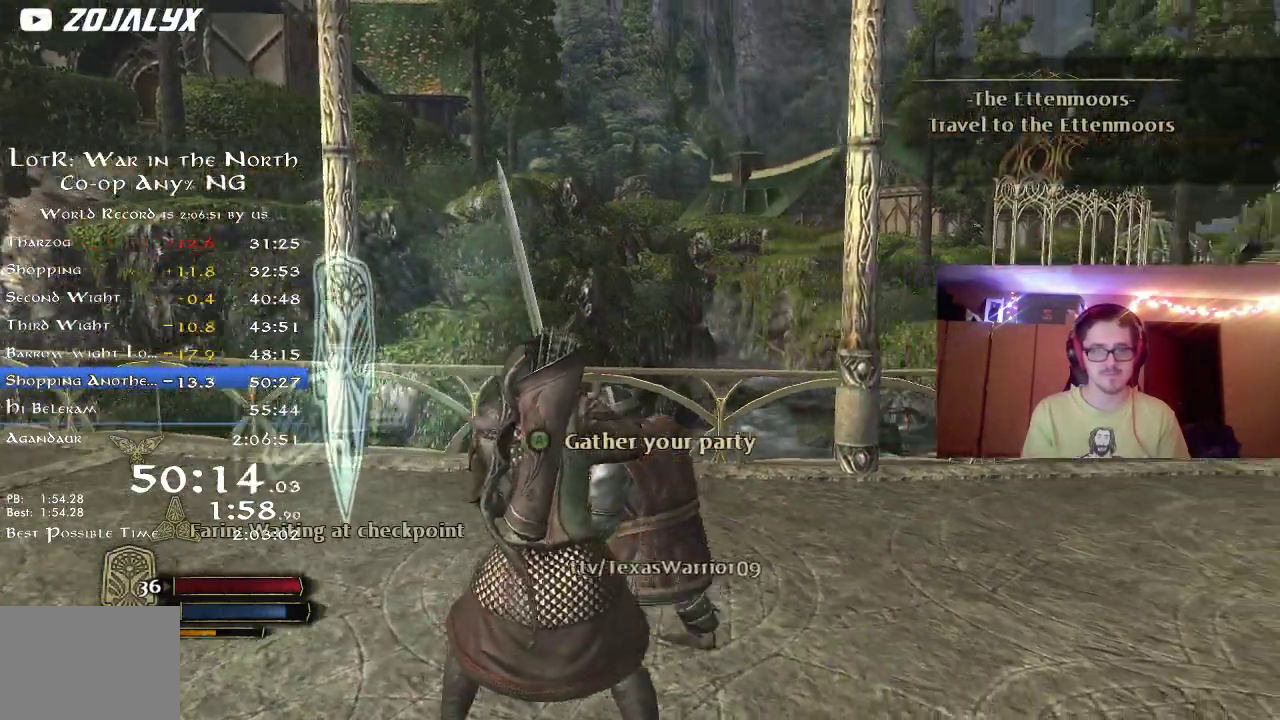
{"dt_ms": 400, "buttons": [], "right_stick": "center", "events": [[350, "right_stick", "center"]]}